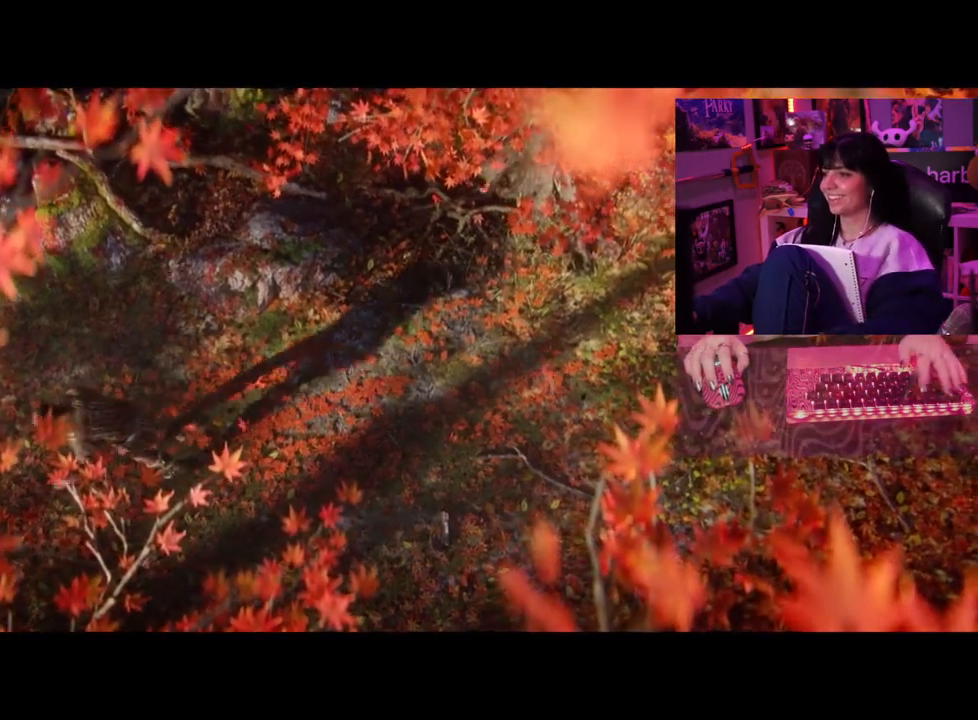
Gameplay with keyboard and mouse; each line is a JSON object with the keys and mouse buttons held at the frame after it. "events" lists presses ("down") and releases ("up") of "1", "2", "3", "4", "5", "a", "alt", "c", "caps_lock", "ctrl", "d", "e", "f", "g", "q", "r", "s", "shift", "space", "t", "tab", "v", "w", "x", "z" and "mouse_wheel" between this image and that frame as [ms after this image, input, new state], when the widget could be followed in between. "mouse_wheel" = the "wheel" button of the "mouse" list. No other keys are recorded. "wheel" means that the mouse wheel is clicked or scrolled. Not read: mouse_move.
{"keys": [], "mouse": []}
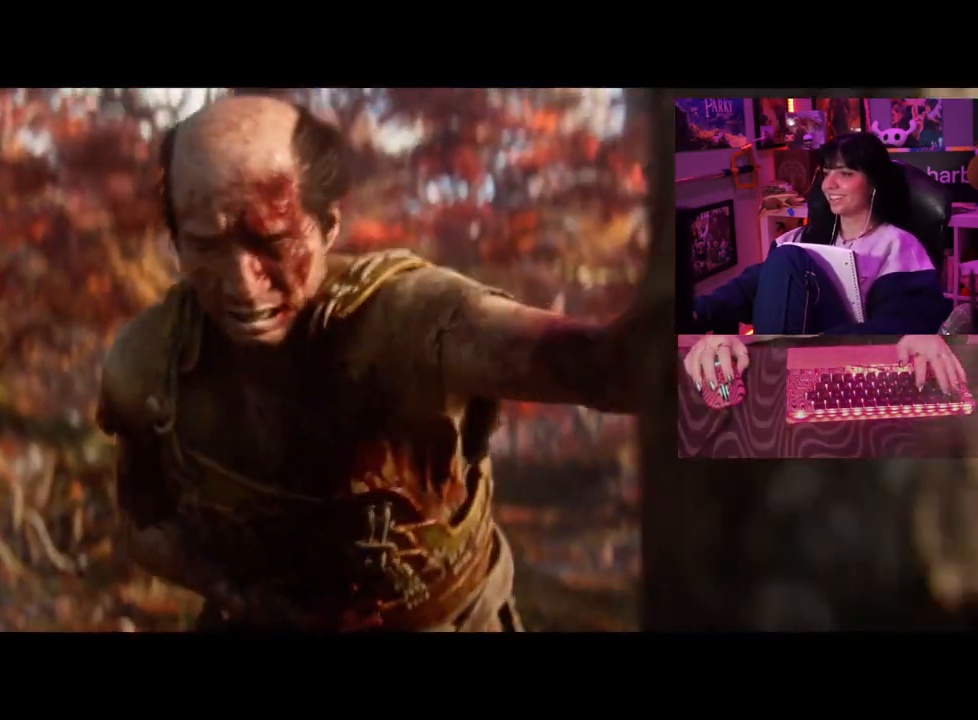
{"keys": [], "mouse": [], "events": []}
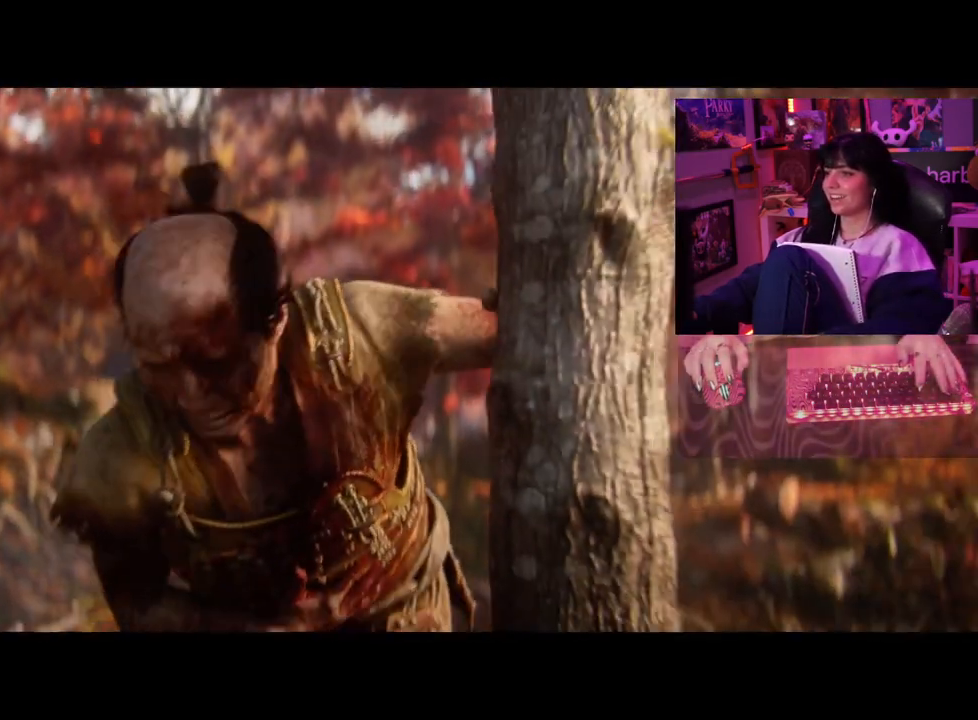
{"keys": [], "mouse": []}
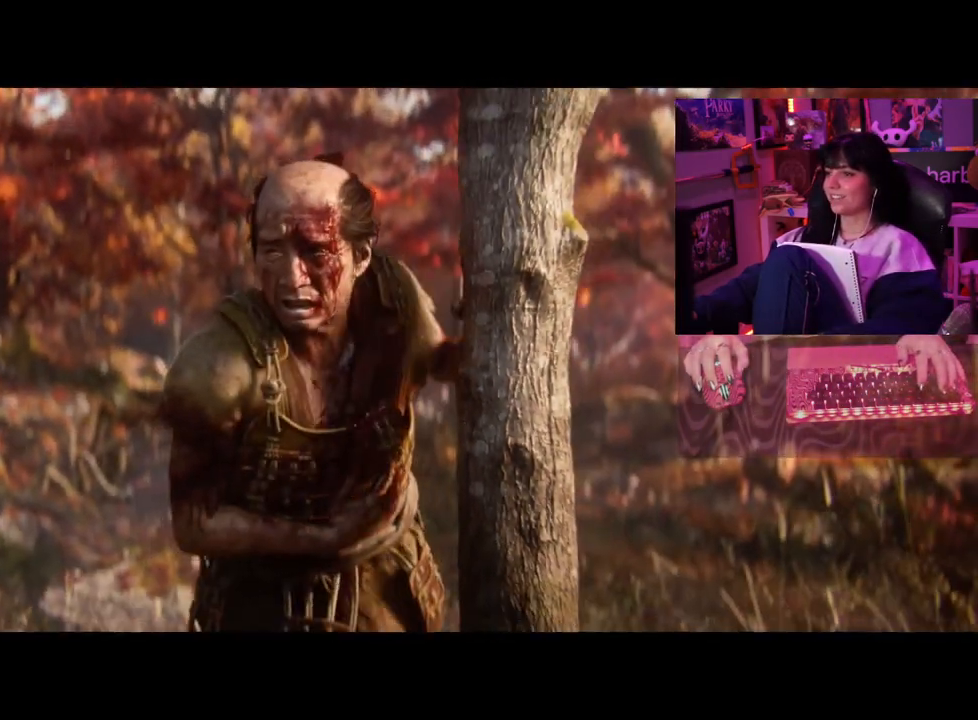
{"keys": [], "mouse": [], "events": []}
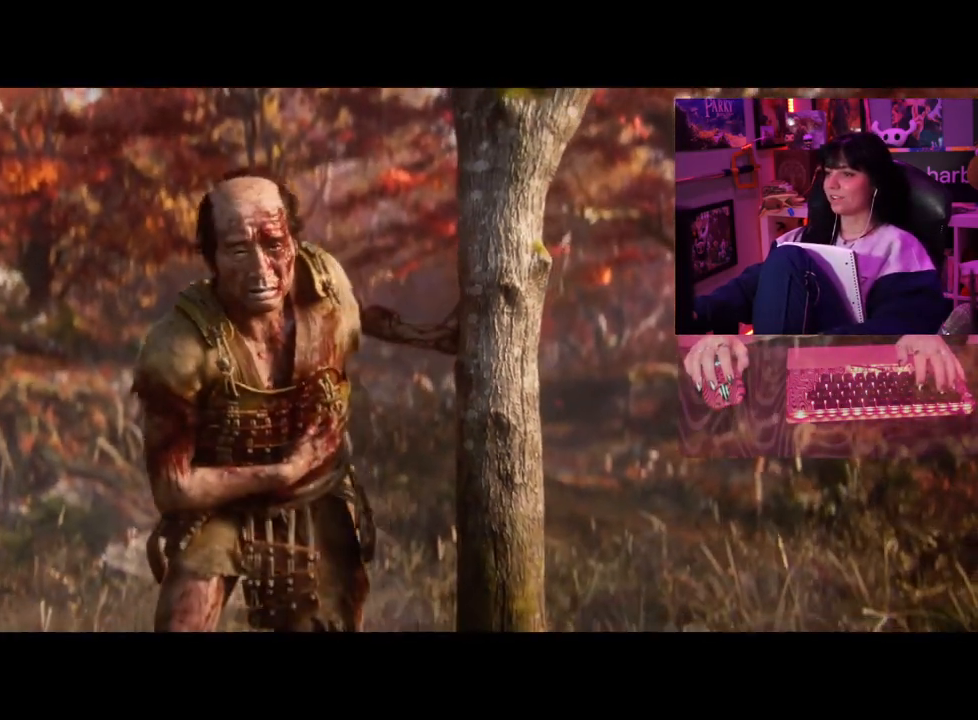
{"keys": [], "mouse": [], "events": []}
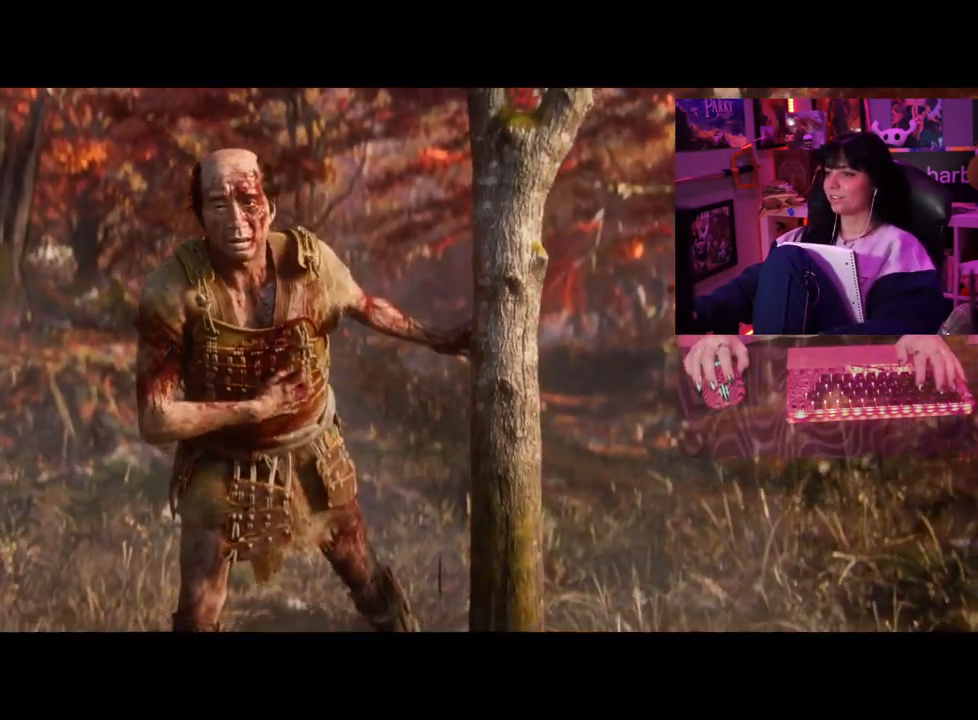
{"keys": [], "mouse": []}
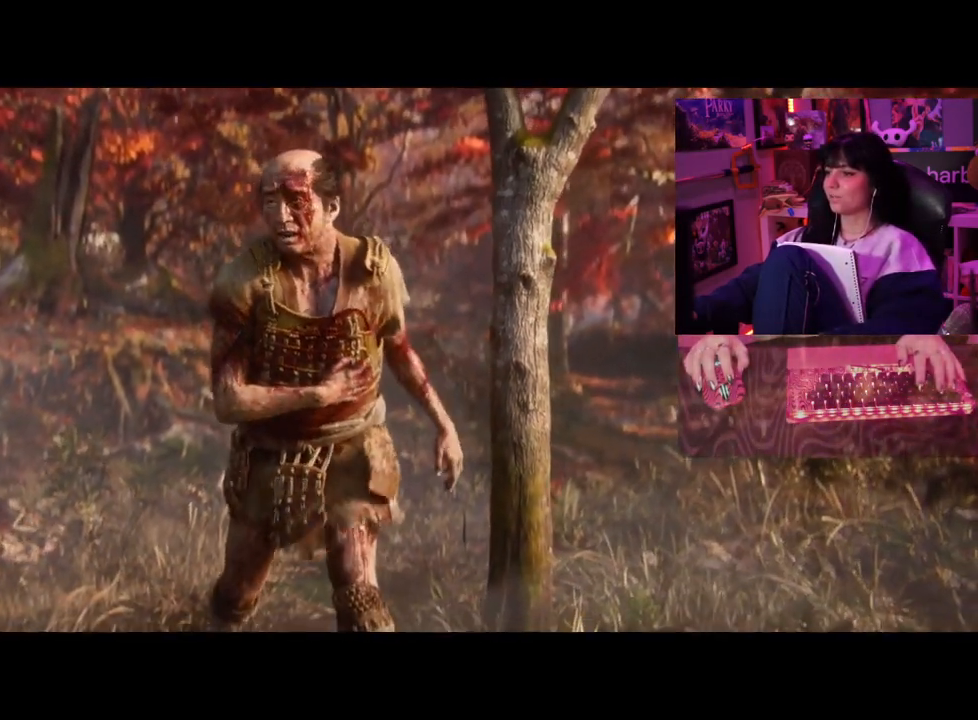
{"keys": [], "mouse": [], "events": []}
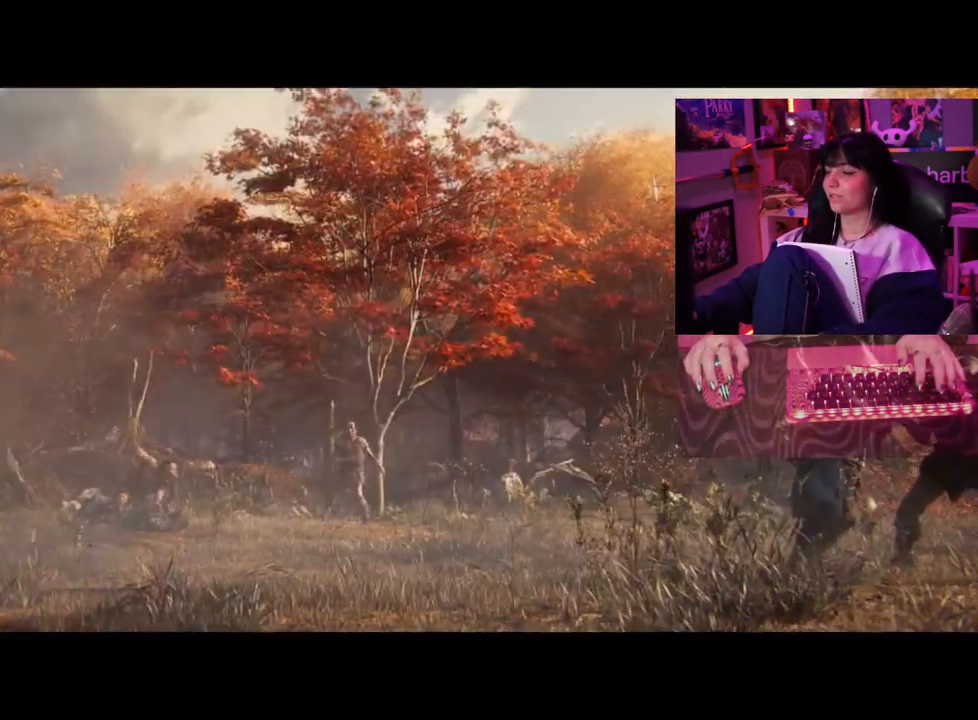
{"keys": ["tab"], "mouse": [], "events": [[500, "tab", "down"]]}
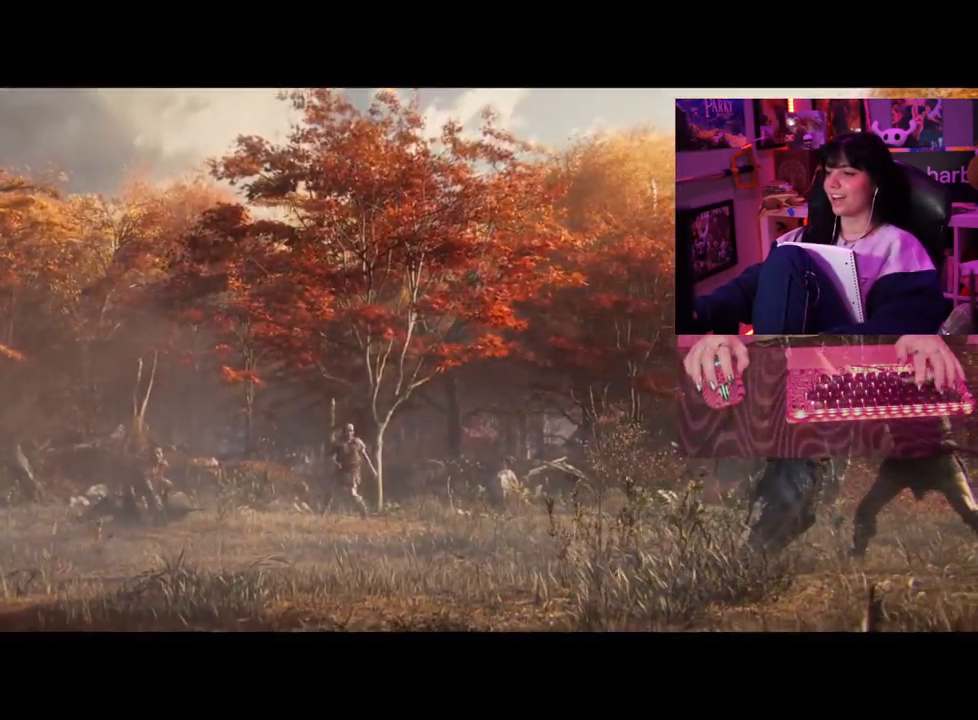
{"keys": [], "mouse": [], "events": [[150, "tab", "up"]]}
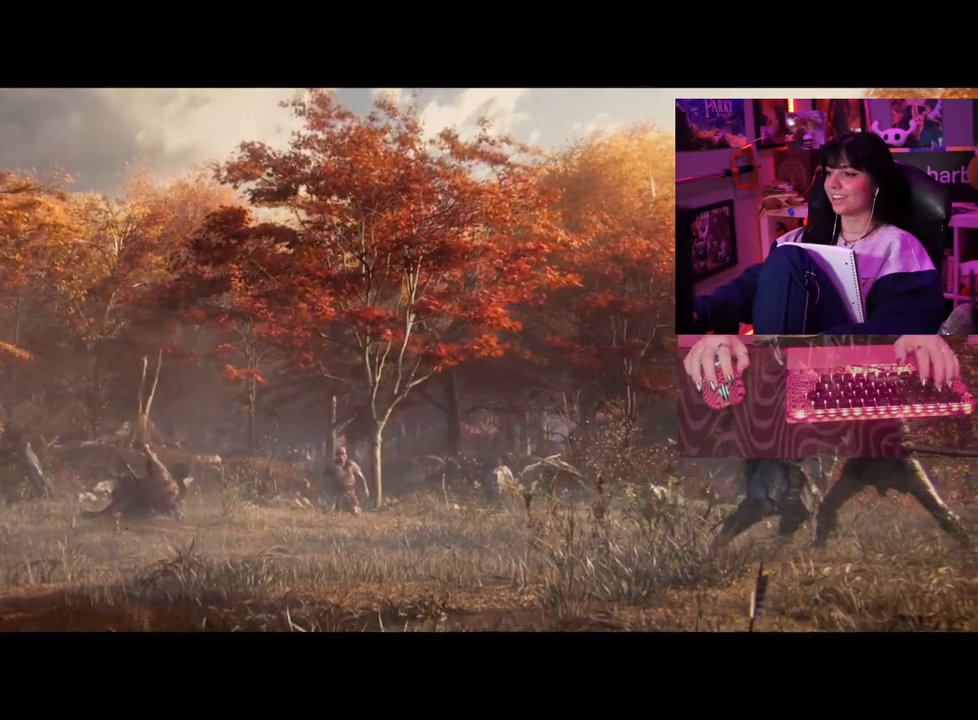
{"keys": [], "mouse": [], "events": []}
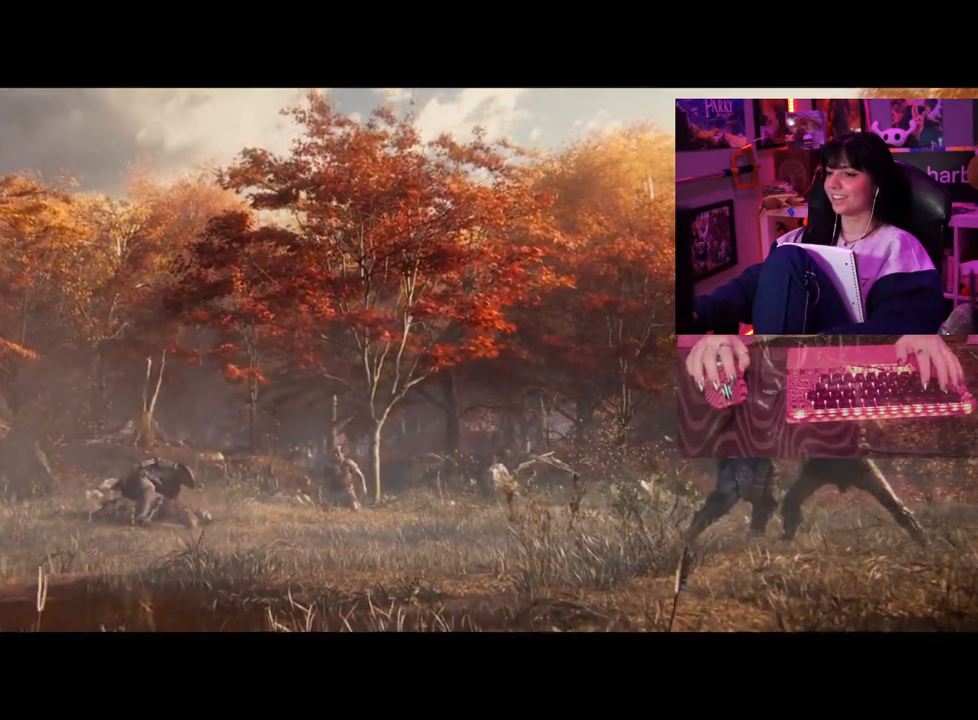
{"keys": [], "mouse": [], "events": [[183, "tab", "down"], [267, "tab", "up"]]}